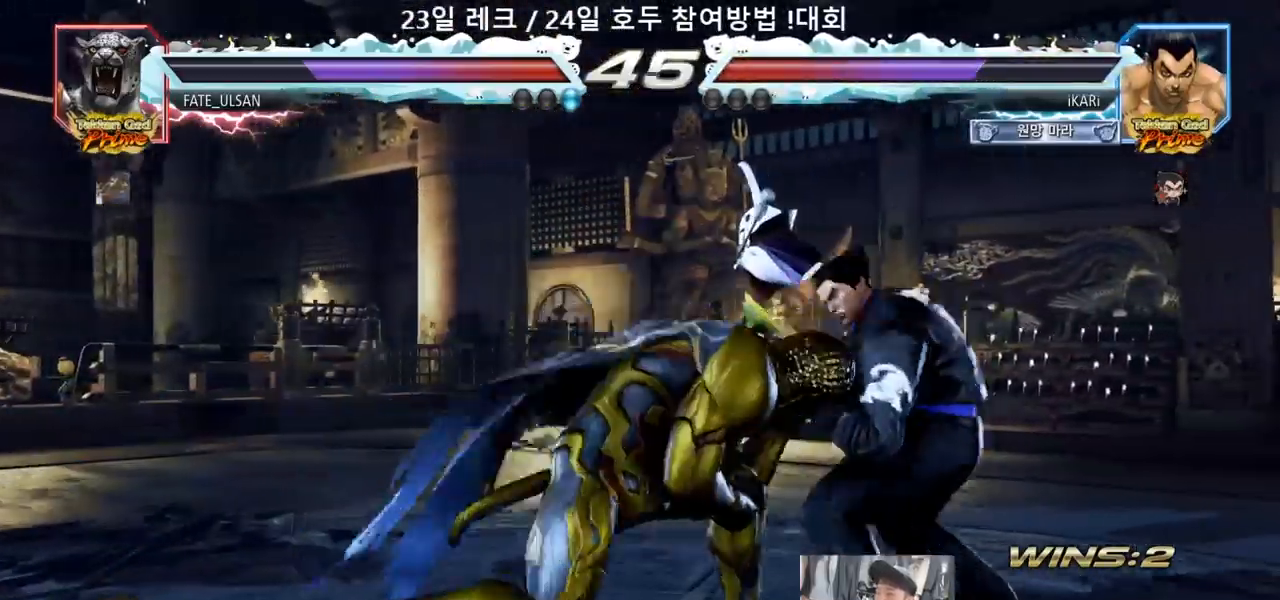
Gameplay with a controller (arcade stick); each line is a JSON object with the inputs held at the frame after it (dt_ms = milliseconds from this image to that frame). "events" lists button and stick changes between this image and that frame as [ms after this image, input, new state], when the widget could be followed in between. Not read: L3 R3.
{"dt_ms": 500, "buttons": [], "left_stick": "center", "events": [[300, "left_stick", "center"]]}
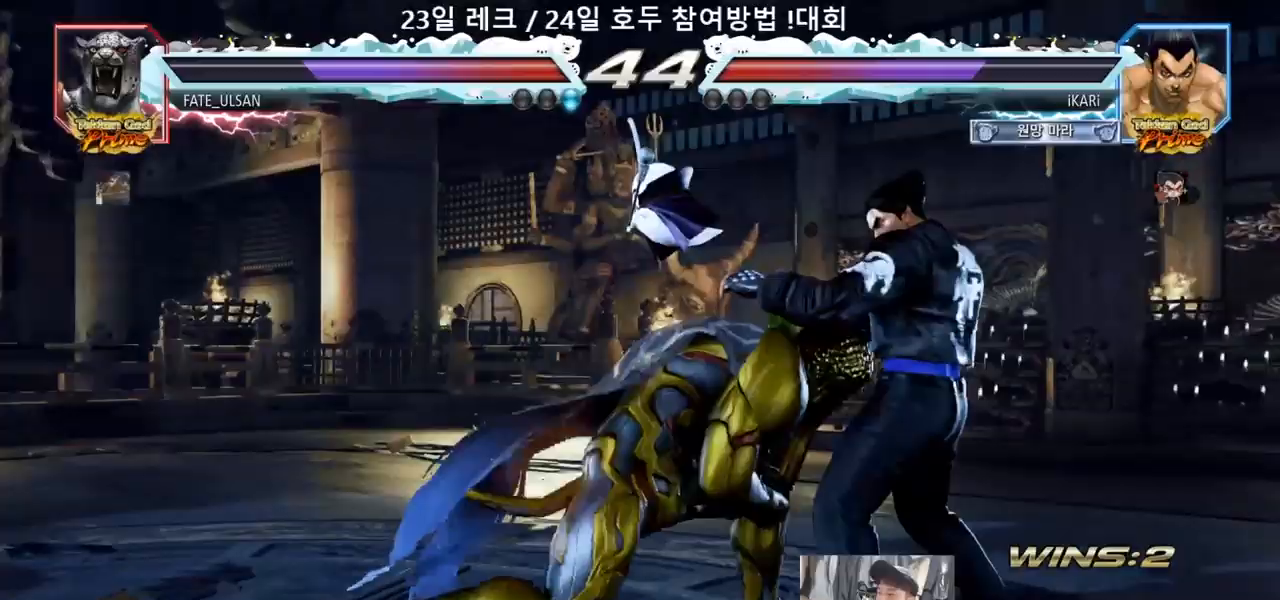
{"dt_ms": 500, "buttons": [], "left_stick": "center", "events": [[83, "left_stick", "right"], [150, "left_stick", "center"], [200, "left_stick", "right"], [317, "left_stick", "down"], [367, "left_stick", "center"]]}
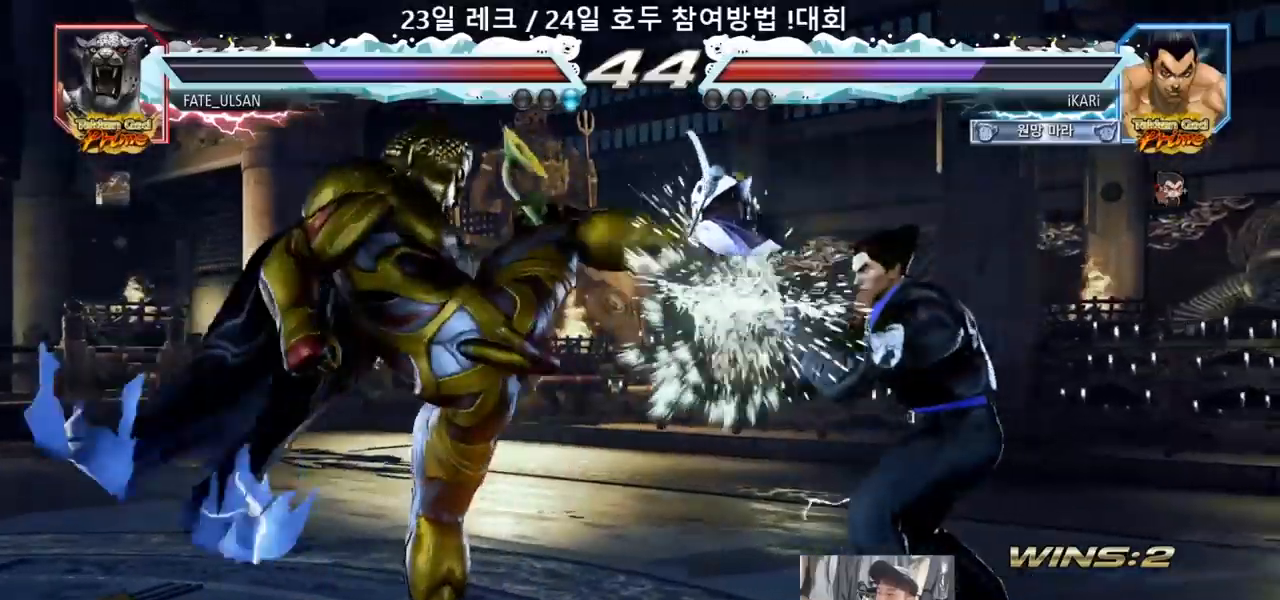
{"dt_ms": 500, "buttons": [], "left_stick": "right", "events": [[350, "left_stick", "right"], [400, "left_stick", "center"], [467, "left_stick", "right"]]}
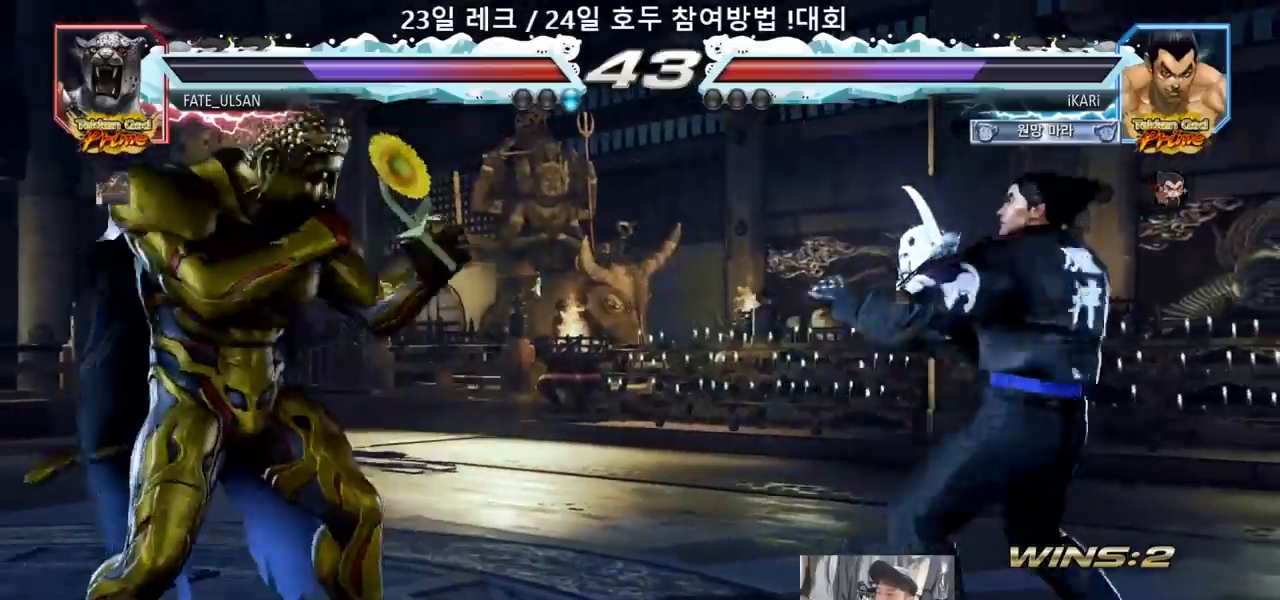
{"dt_ms": 500, "buttons": [], "left_stick": "center", "events": [[50, "left_stick", "center"], [100, "left_stick", "down"], [150, "left_stick", "center"], [400, "left_stick", "left"], [483, "left_stick", "center"]]}
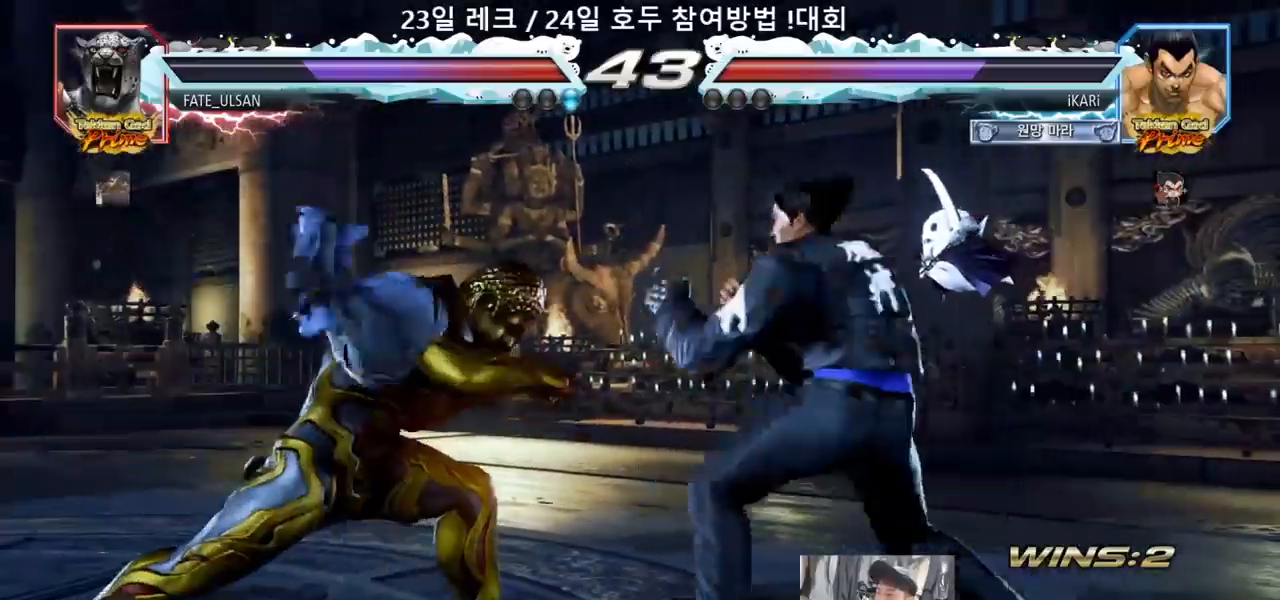
{"dt_ms": 500, "buttons": [], "left_stick": "center", "events": [[17, "left_stick", "right"], [200, "left_stick", "down"], [283, "left_stick", "center"], [333, "left_stick", "left"], [483, "left_stick", "center"]]}
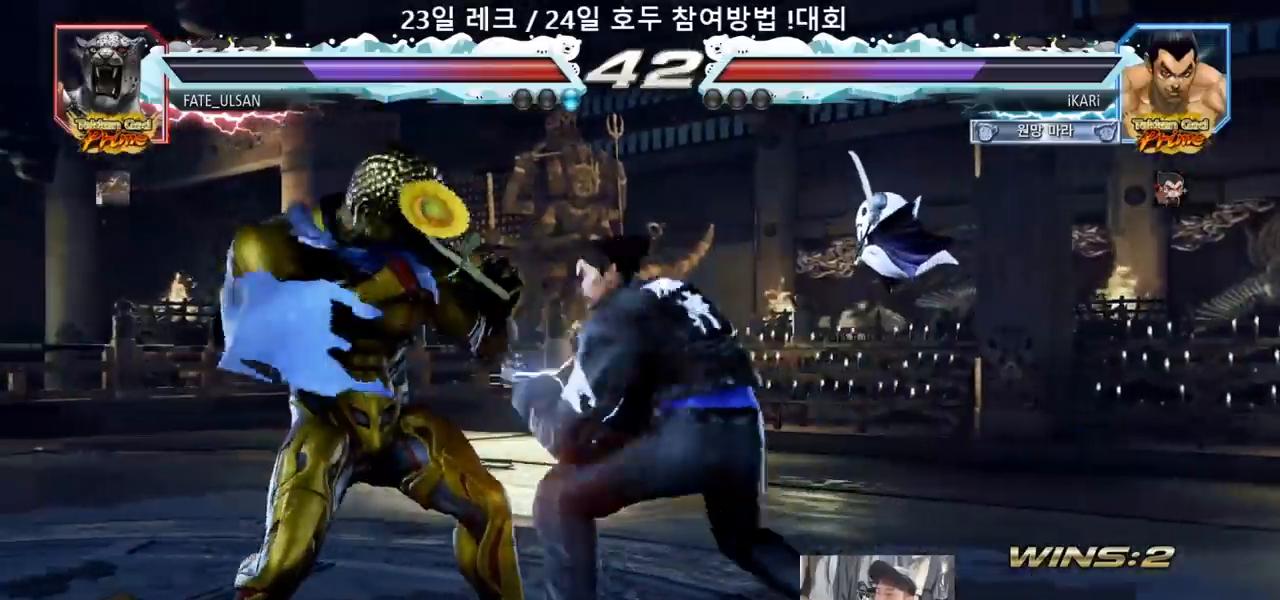
{"dt_ms": 500, "buttons": [], "left_stick": "center"}
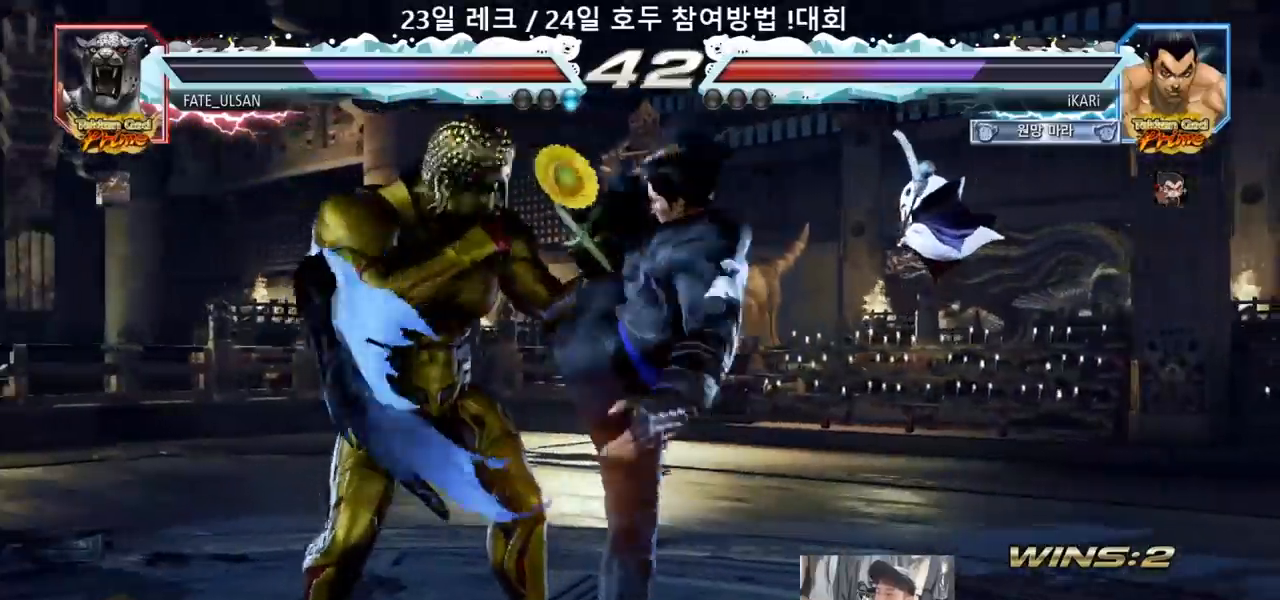
{"dt_ms": 500, "buttons": [], "left_stick": "down-left", "events": [[117, "left_stick", "left"], [417, "left_stick", "down-left"]]}
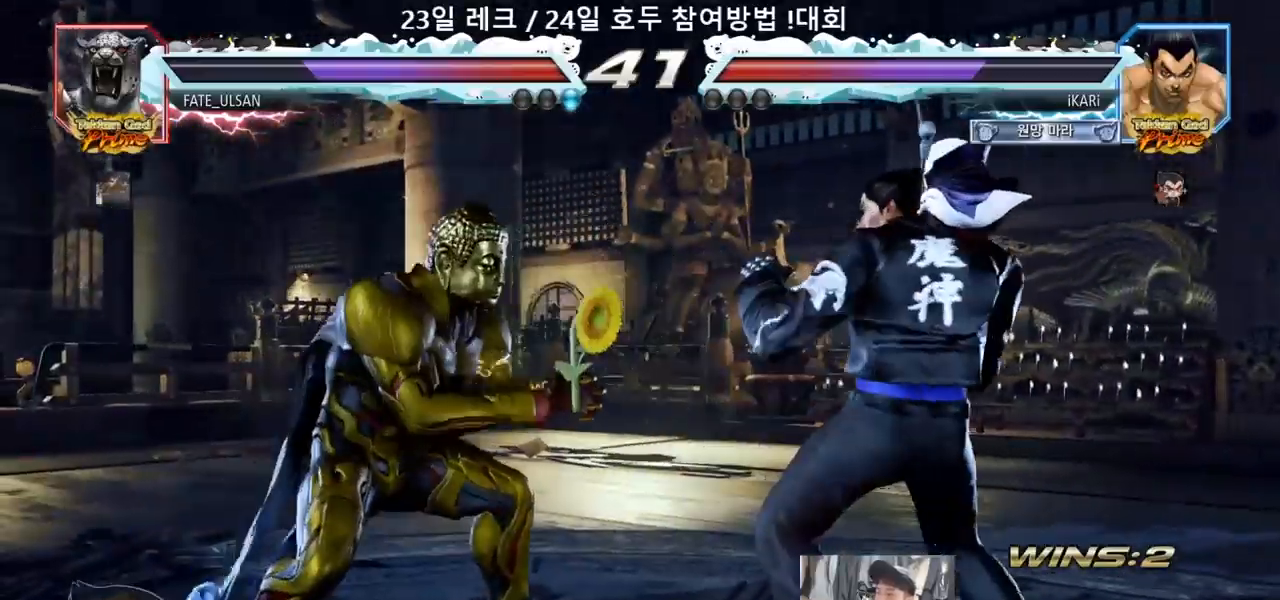
{"dt_ms": 1000, "buttons": [], "left_stick": "center"}
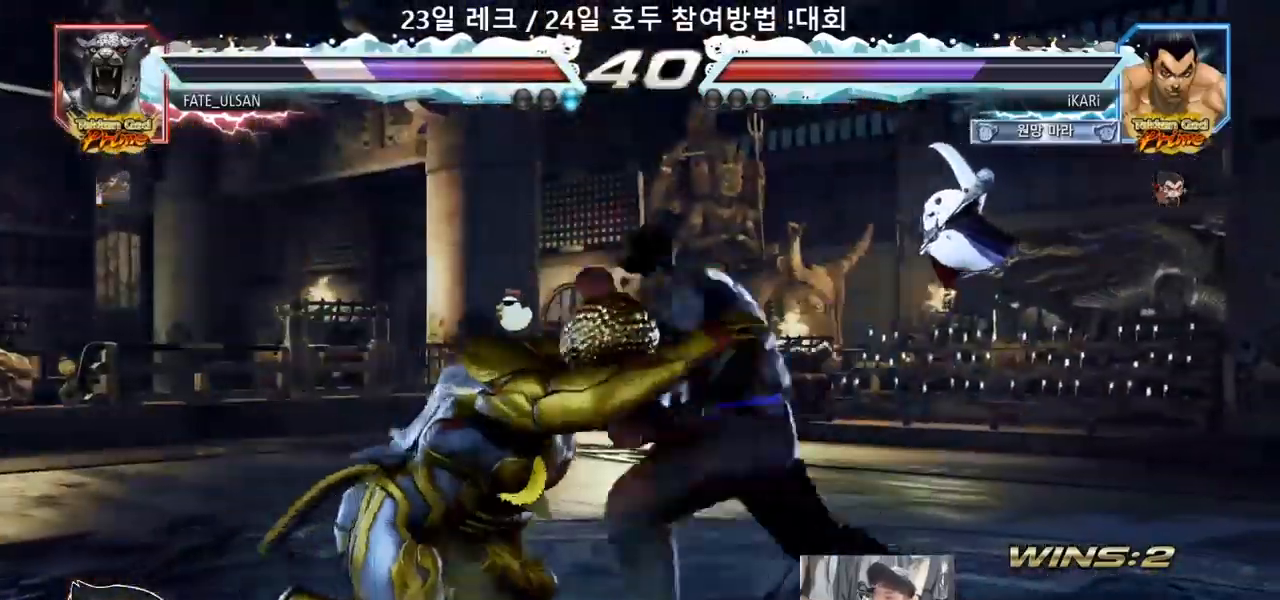
{"dt_ms": 500, "buttons": [], "left_stick": "left", "events": [[500, "left_stick", "left"]]}
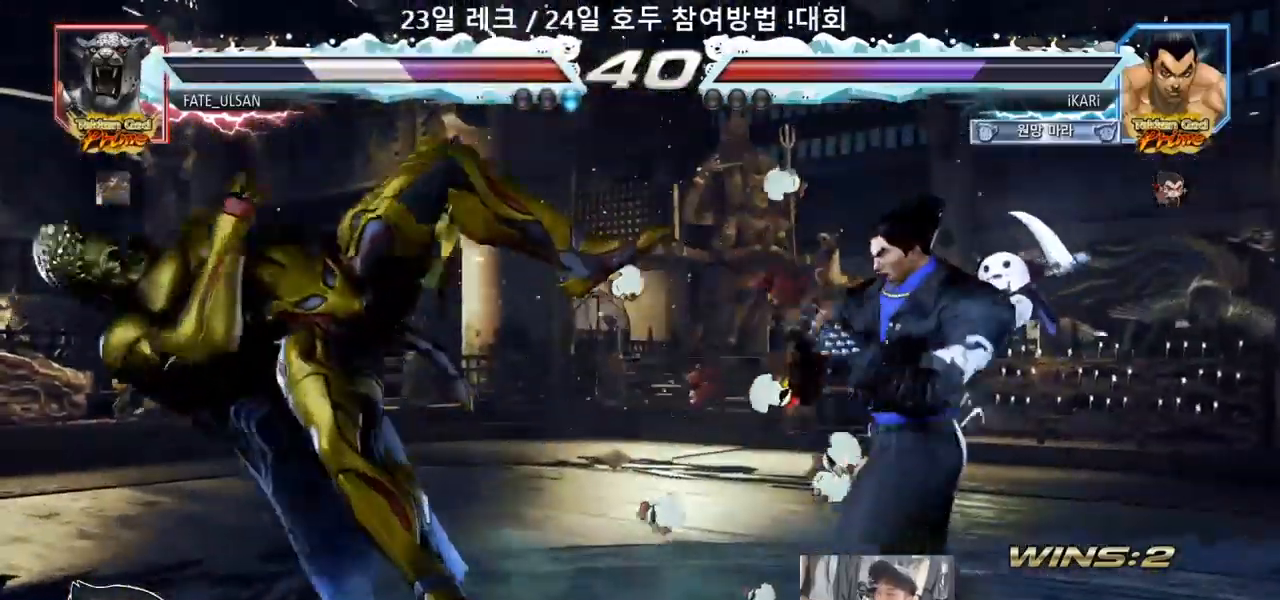
{"dt_ms": 500, "buttons": [], "left_stick": "center", "events": [[33, "left_stick", "center"], [50, "TRIANGLE", "down"], [50, "left_stick", "down"], [100, "TRIANGLE", "up"], [150, "left_stick", "center"]]}
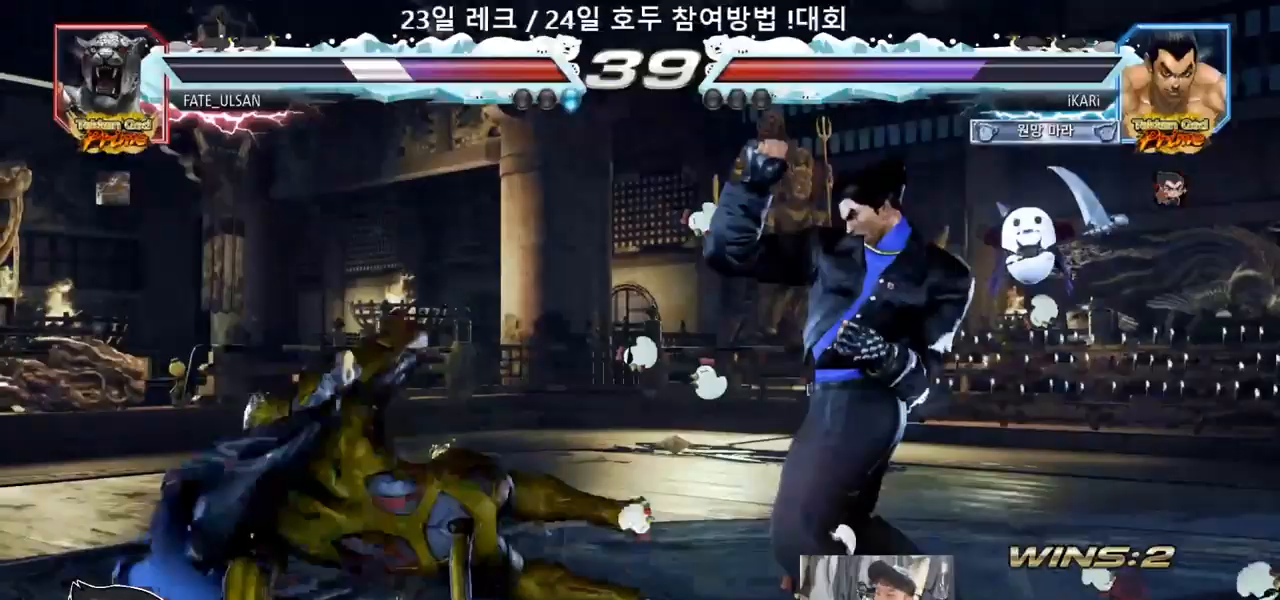
{"dt_ms": 500, "buttons": [], "left_stick": "down-left", "events": [[150, "left_stick", "down-left"], [200, "CROSS", "down"], [250, "CROSS", "up"]]}
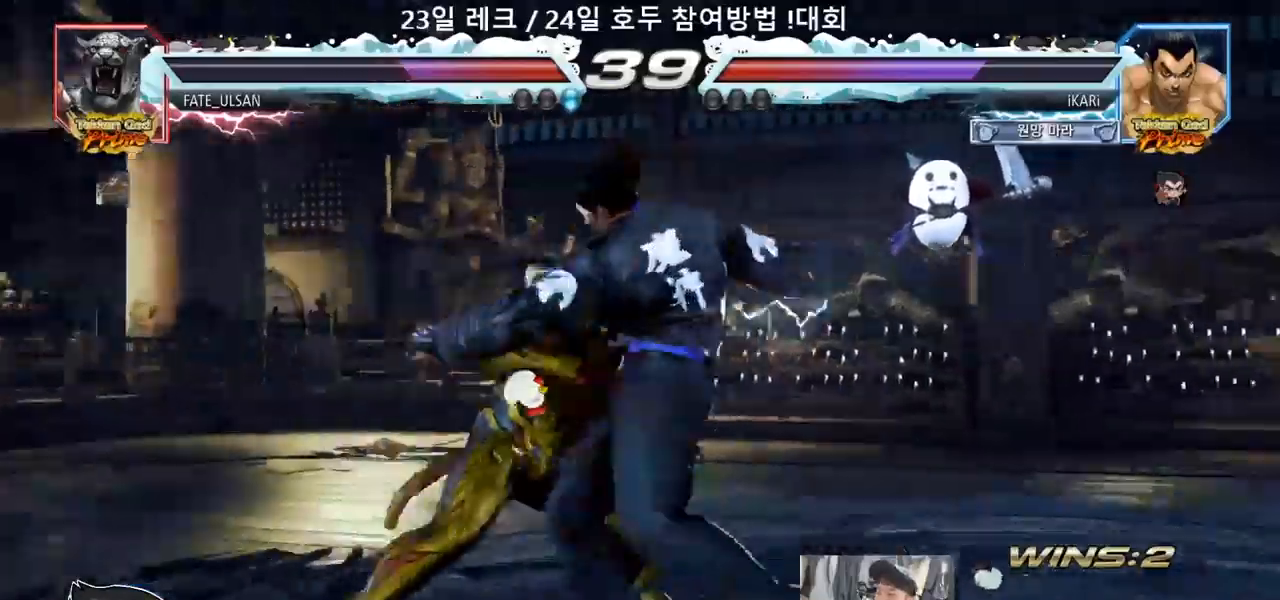
{"dt_ms": 500, "buttons": [], "left_stick": "center", "events": [[167, "TRIANGLE", "down"], [233, "TRIANGLE", "up"], [400, "left_stick", "center"]]}
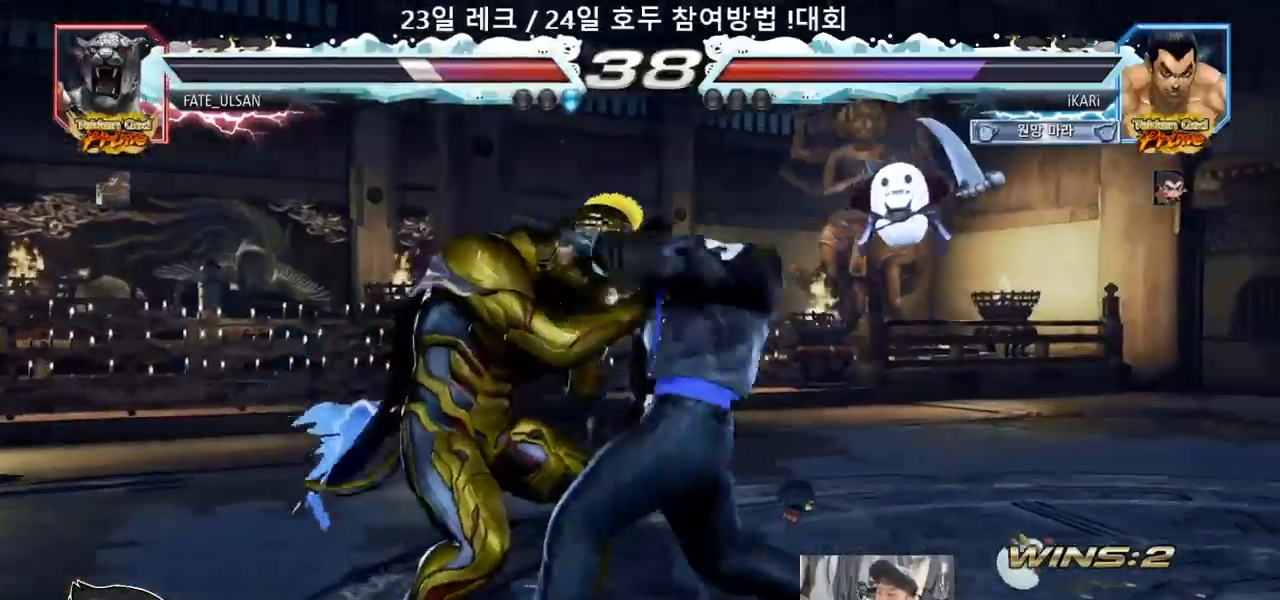
{"dt_ms": 500, "buttons": [], "left_stick": "left", "events": [[233, "left_stick", "left"], [383, "CIRCLE", "down"], [467, "CIRCLE", "up"]]}
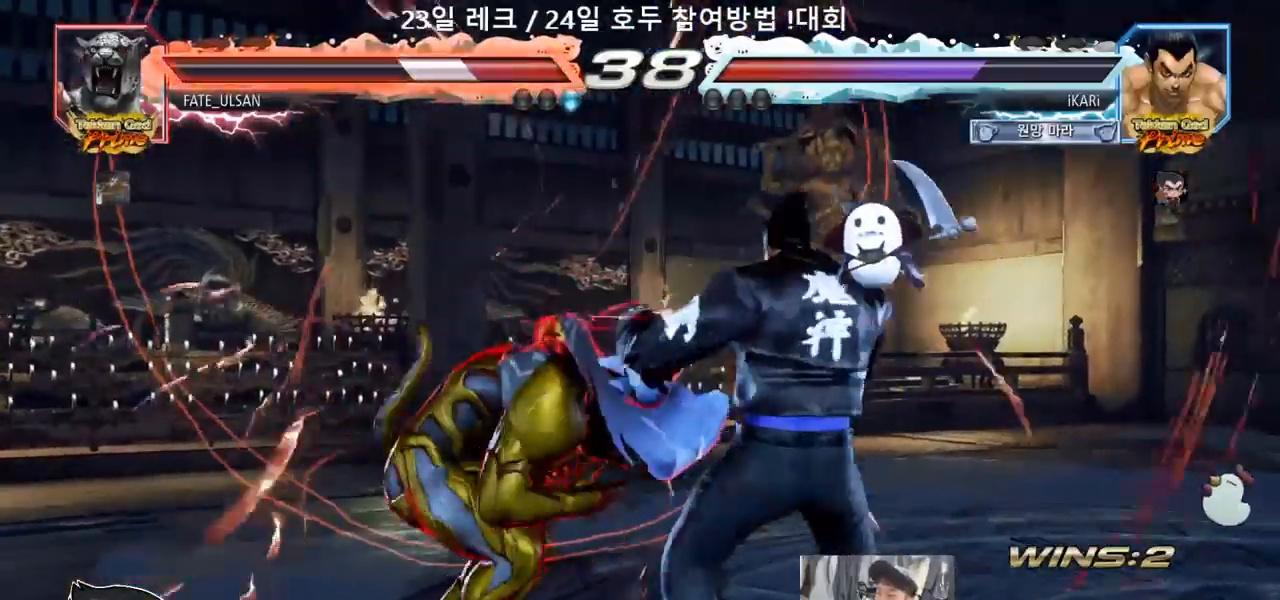
{"dt_ms": 500, "buttons": [], "left_stick": "center"}
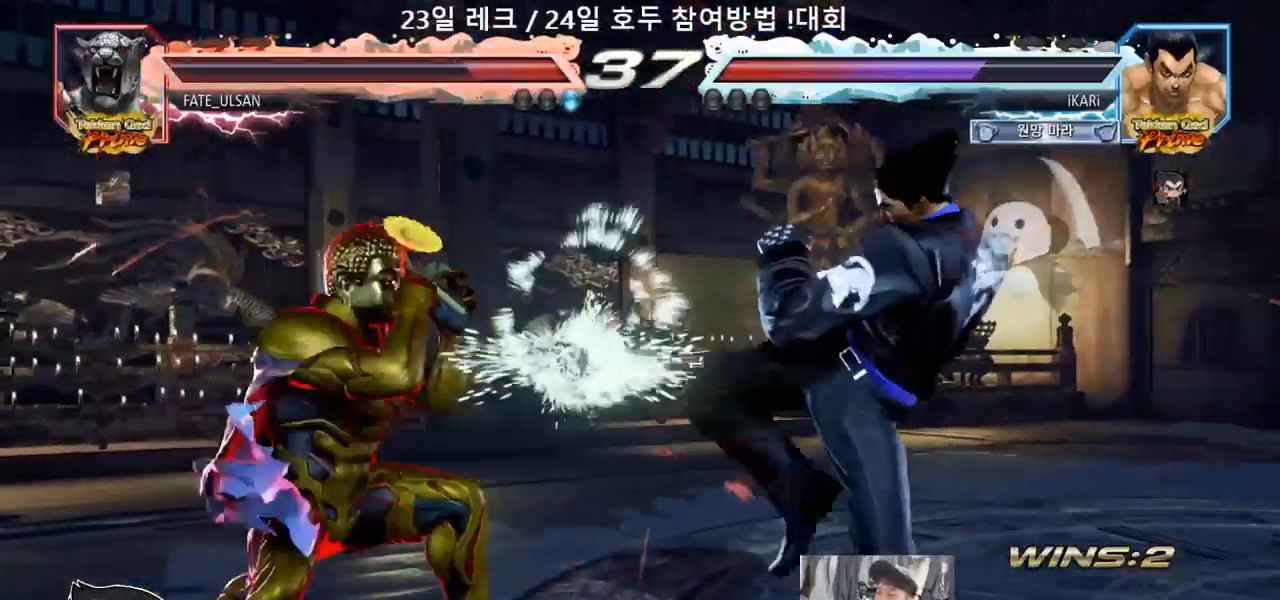
{"dt_ms": 500, "buttons": [], "left_stick": "down-left", "events": [[217, "left_stick", "left"], [350, "left_stick", "down-left"], [383, "R2", "down"], [450, "R2", "up"]]}
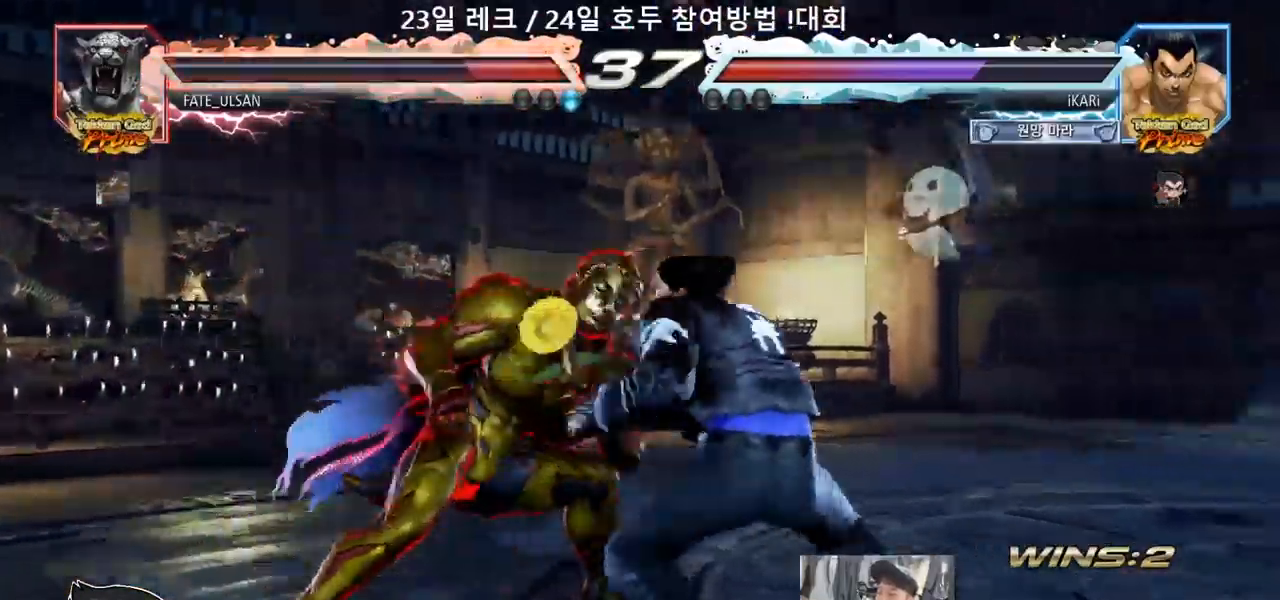
{"dt_ms": 500, "buttons": ["CIRCLE"], "left_stick": "center", "events": [[17, "TRIANGLE", "down"], [67, "TRIANGLE", "up"], [83, "left_stick", "center"], [200, "CIRCLE", "down"]]}
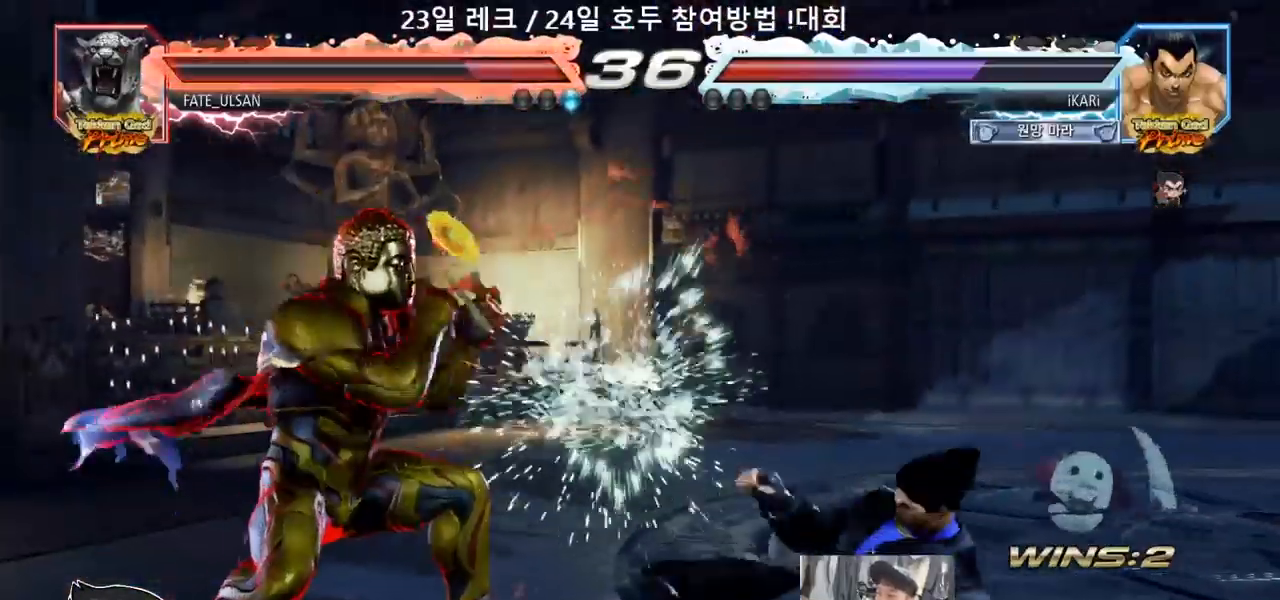
{"dt_ms": 500, "buttons": [], "left_stick": "right"}
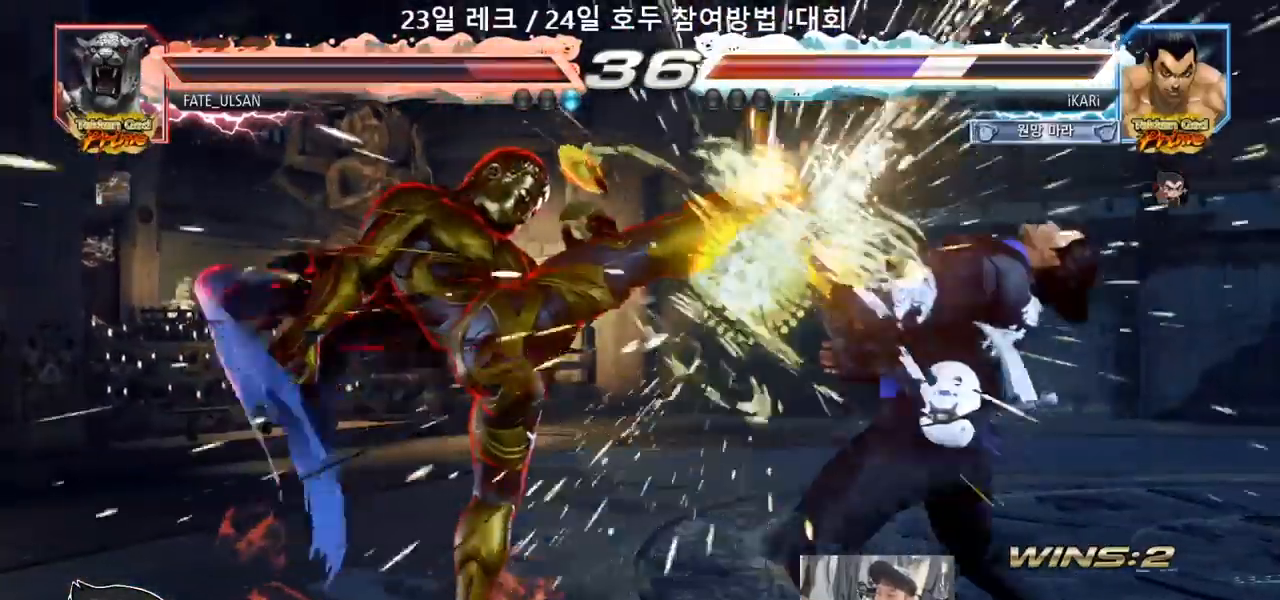
{"dt_ms": 500, "buttons": [], "left_stick": "down", "events": [[150, "left_stick", "center"], [267, "left_stick", "left"], [317, "left_stick", "center"], [400, "left_stick", "right"], [483, "left_stick", "down"]]}
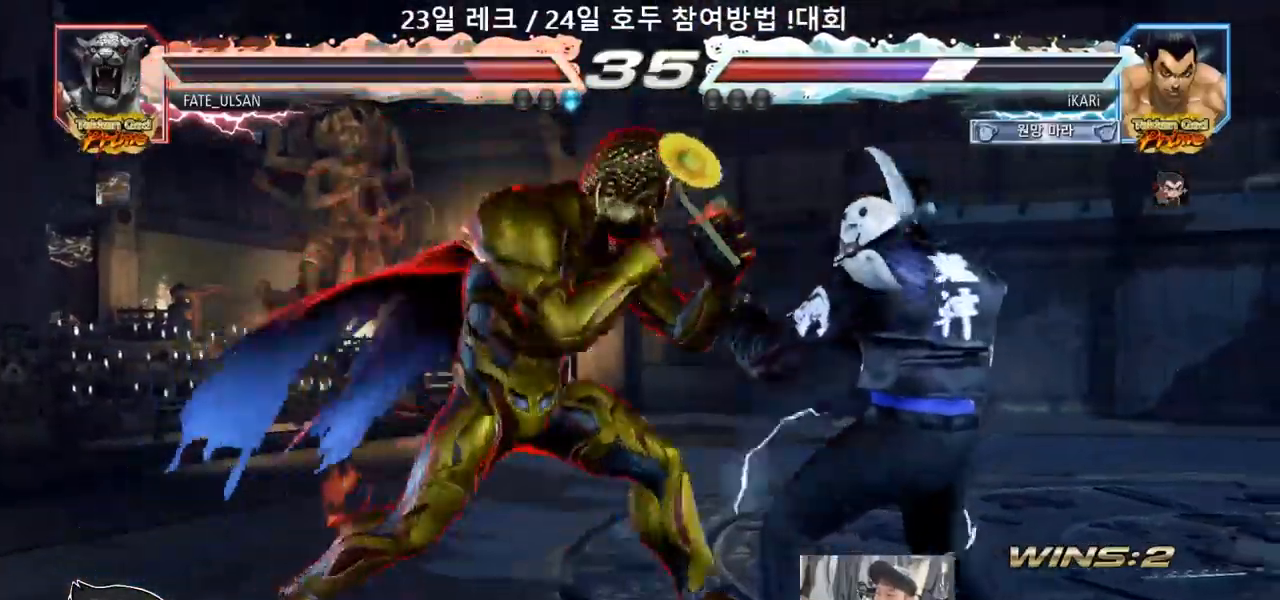
{"dt_ms": 500, "buttons": [], "left_stick": "center"}
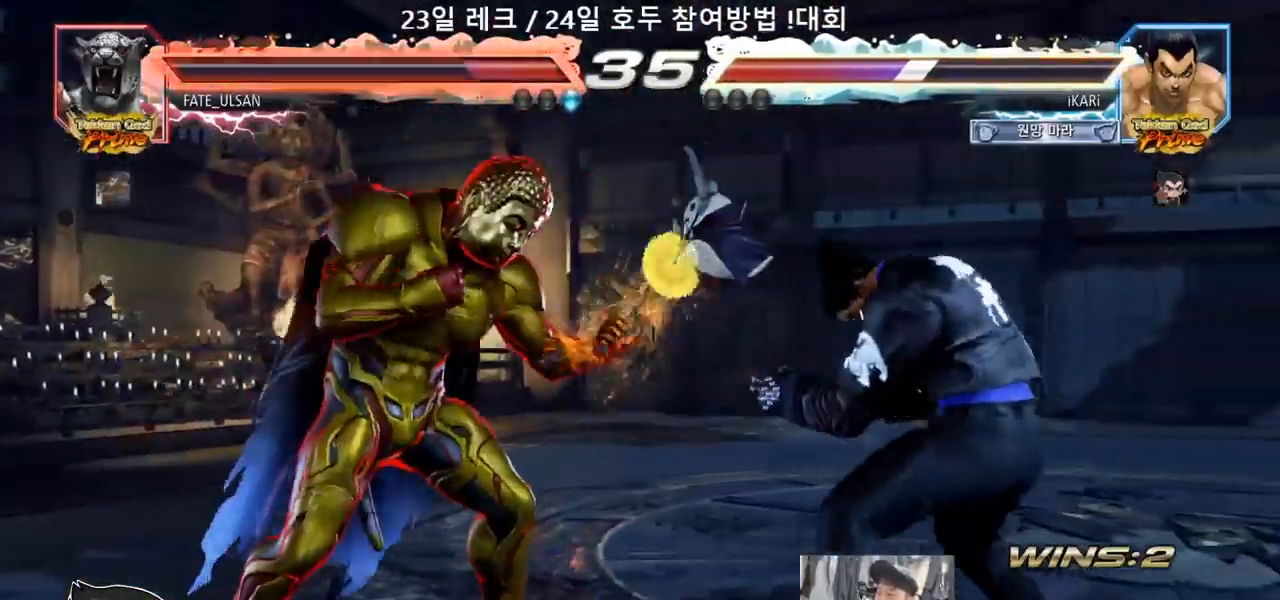
{"dt_ms": 500, "buttons": [], "left_stick": "down-left"}
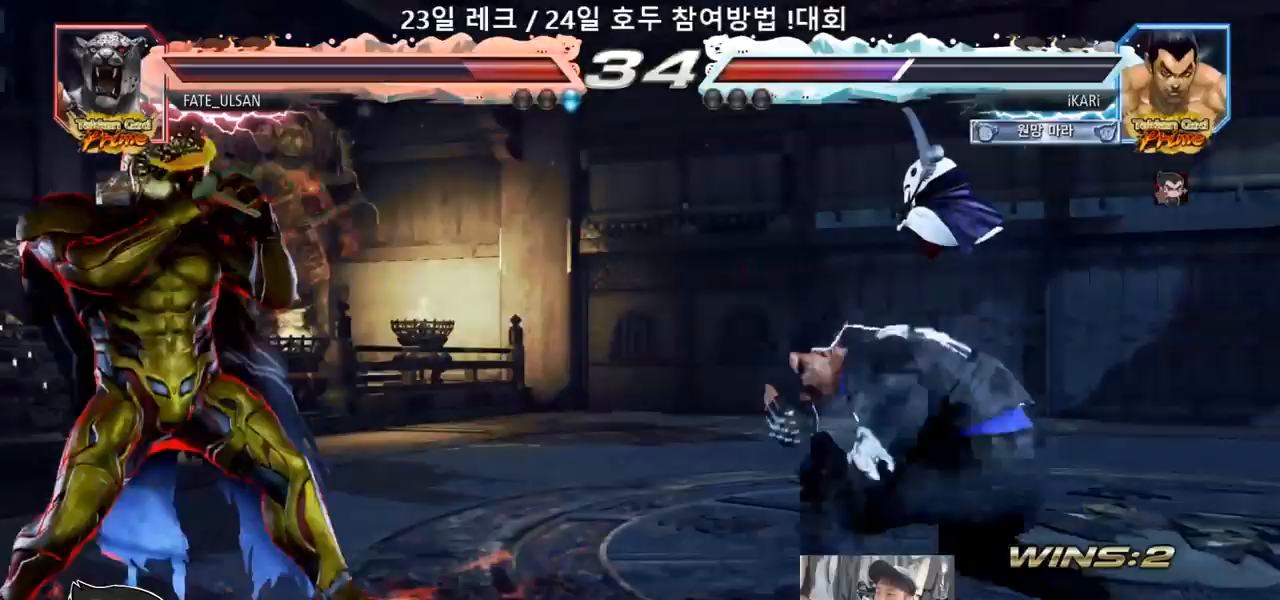
{"dt_ms": 500, "buttons": ["TRIANGLE"], "left_stick": "center", "events": [[200, "R2", "down"], [267, "R2", "up"], [367, "TRIANGLE", "down"], [417, "TRIANGLE", "up"], [467, "TRIANGLE", "down"], [467, "left_stick", "center"]]}
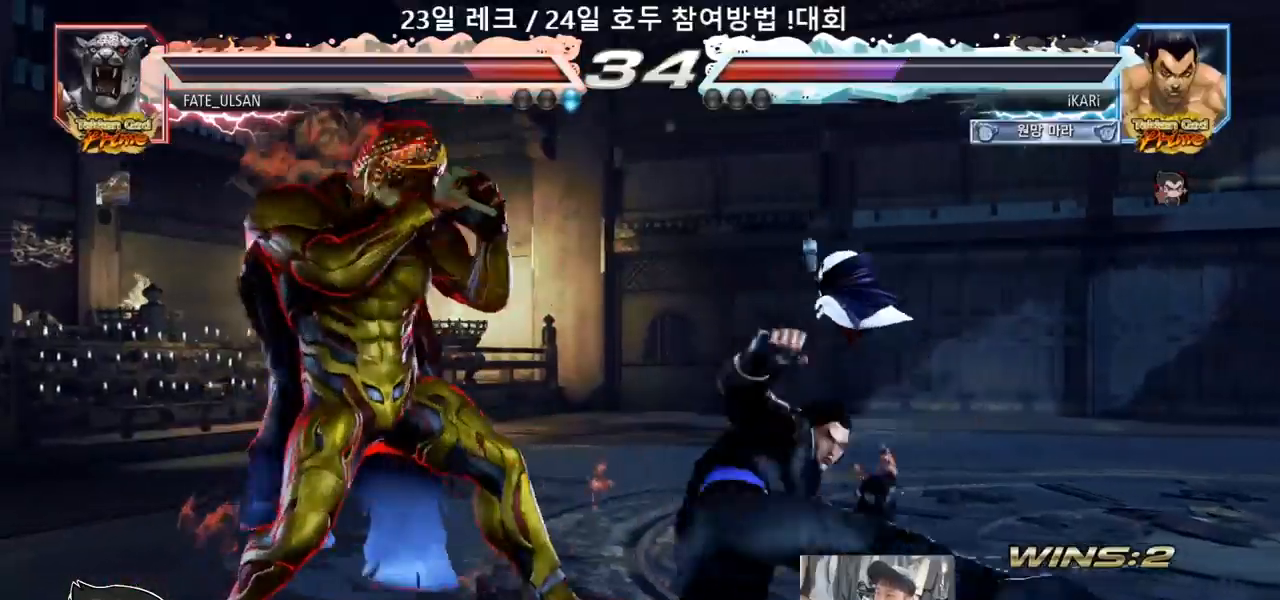
{"dt_ms": 500, "buttons": ["CIRCLE"], "left_stick": "right", "events": [[33, "TRIANGLE", "up"], [117, "CIRCLE", "down"], [483, "left_stick", "right"]]}
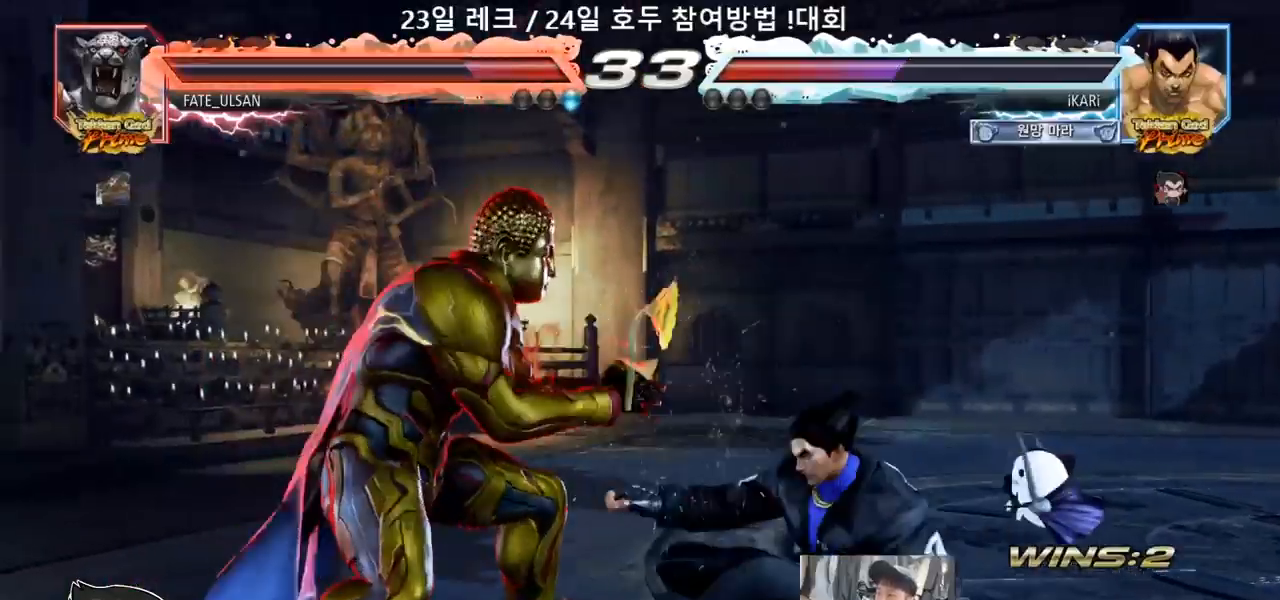
{"dt_ms": 500, "buttons": [], "left_stick": "center", "events": [[83, "CIRCLE", "up"], [433, "left_stick", "center"]]}
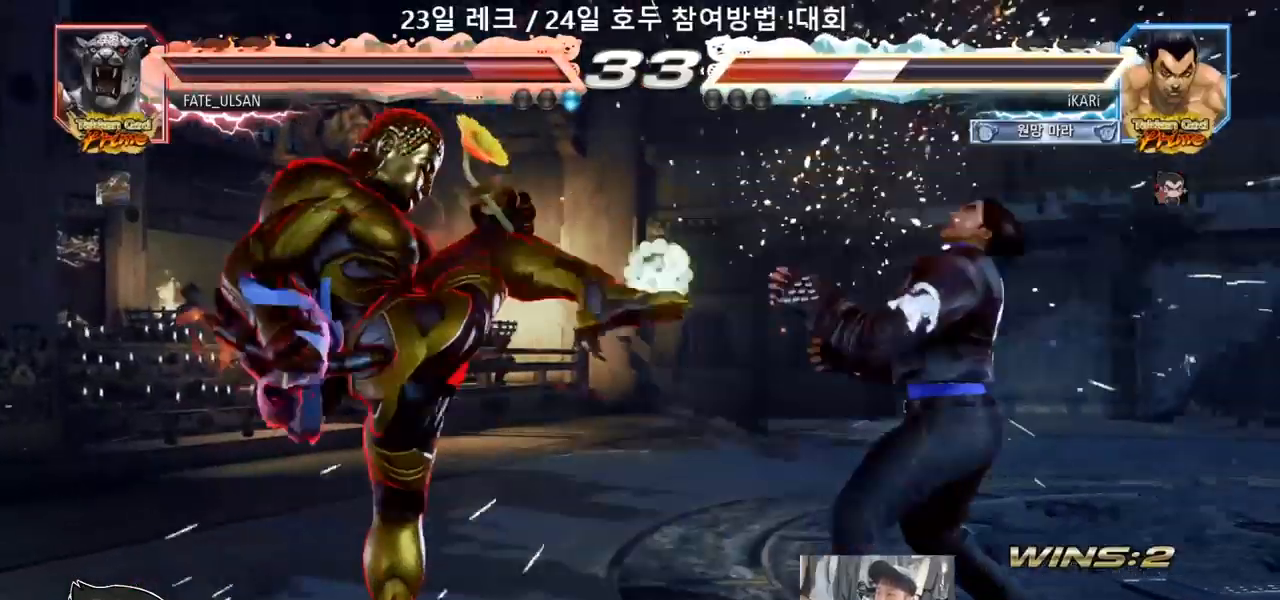
{"dt_ms": 500, "buttons": [], "left_stick": "center", "events": [[150, "left_stick", "right"], [200, "left_stick", "center"], [250, "left_stick", "right"], [500, "left_stick", "center"]]}
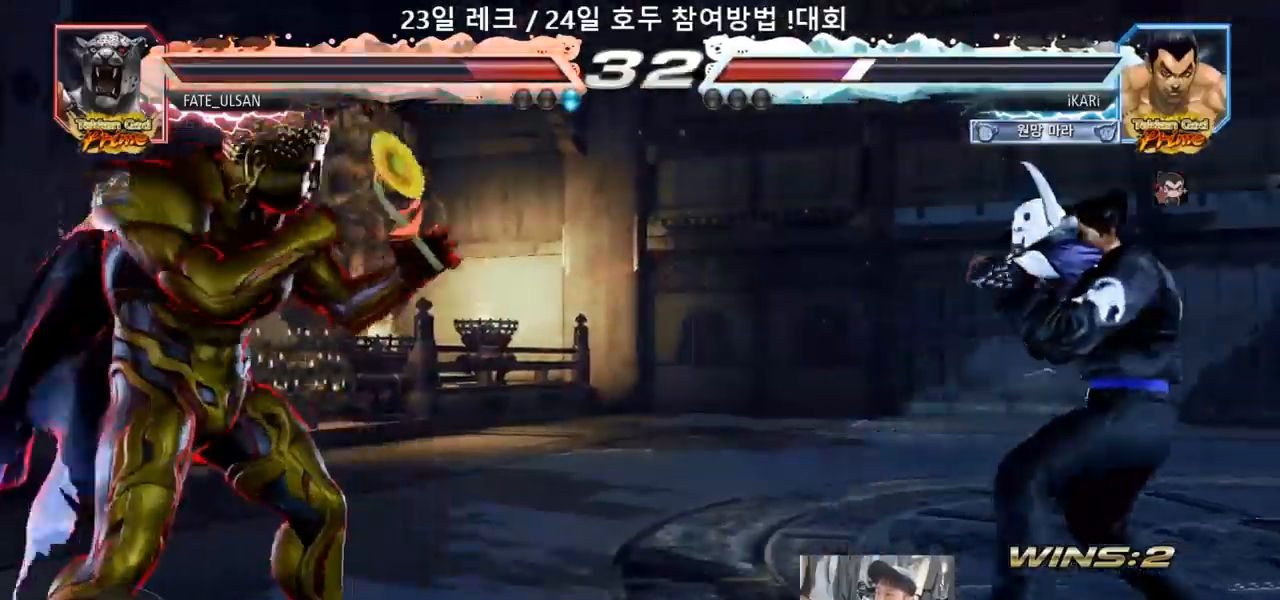
{"dt_ms": 500, "buttons": [], "left_stick": "center", "events": [[50, "left_stick", "left"], [100, "left_stick", "center"], [150, "left_stick", "right"], [217, "left_stick", "center"], [283, "left_stick", "right"], [450, "left_stick", "down"], [500, "left_stick", "center"]]}
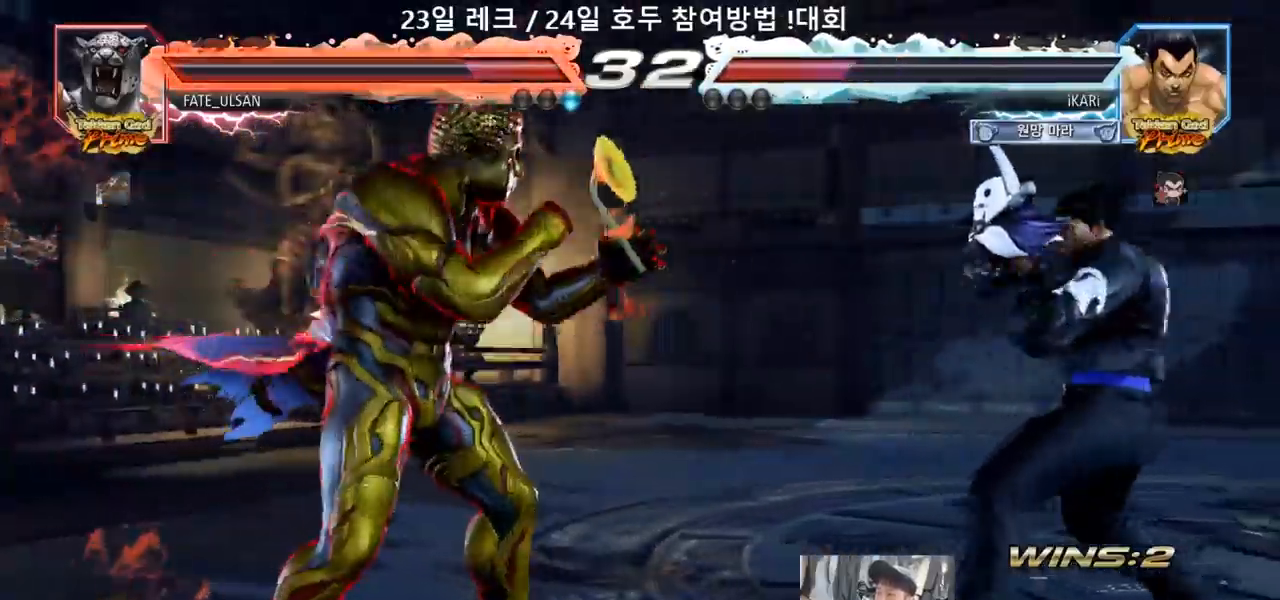
{"dt_ms": 500, "buttons": ["TRIANGLE"], "left_stick": "center", "events": [[183, "CROSS", "down"], [233, "CROSS", "up"], [300, "TRIANGLE", "down"], [350, "TRIANGLE", "up"], [400, "TRIANGLE", "down"], [450, "TRIANGLE", "up"], [483, "TRIANGLE", "down"]]}
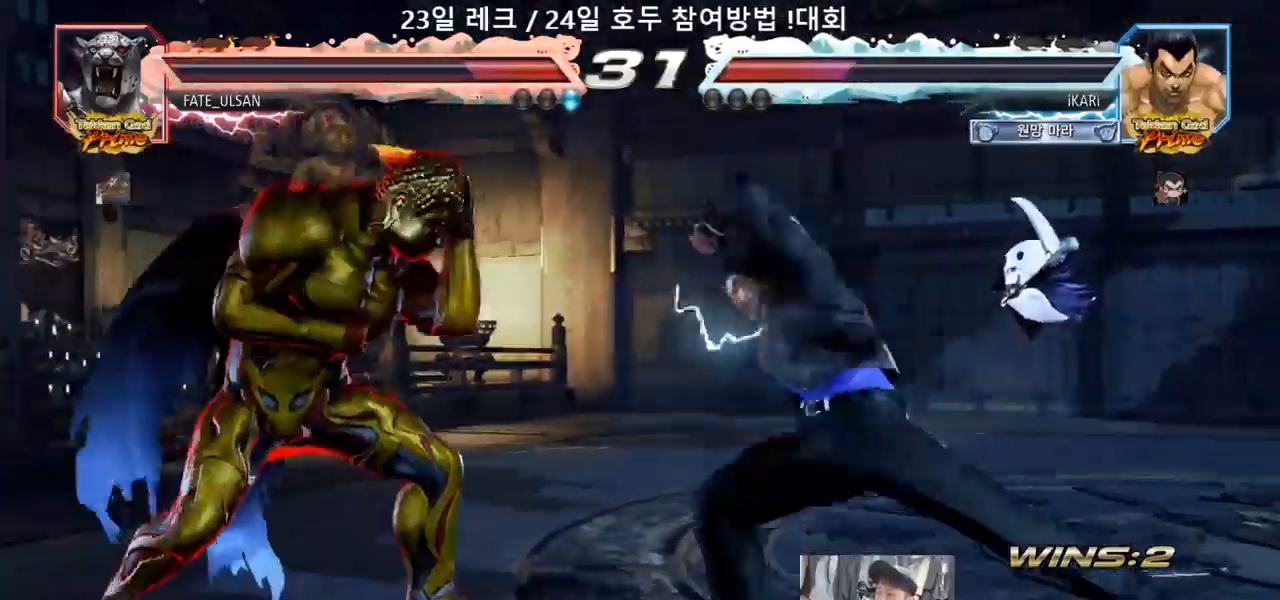
{"dt_ms": 500, "buttons": [], "left_stick": "center", "events": [[50, "TRIANGLE", "up"], [450, "left_stick", "left"], [500, "left_stick", "center"]]}